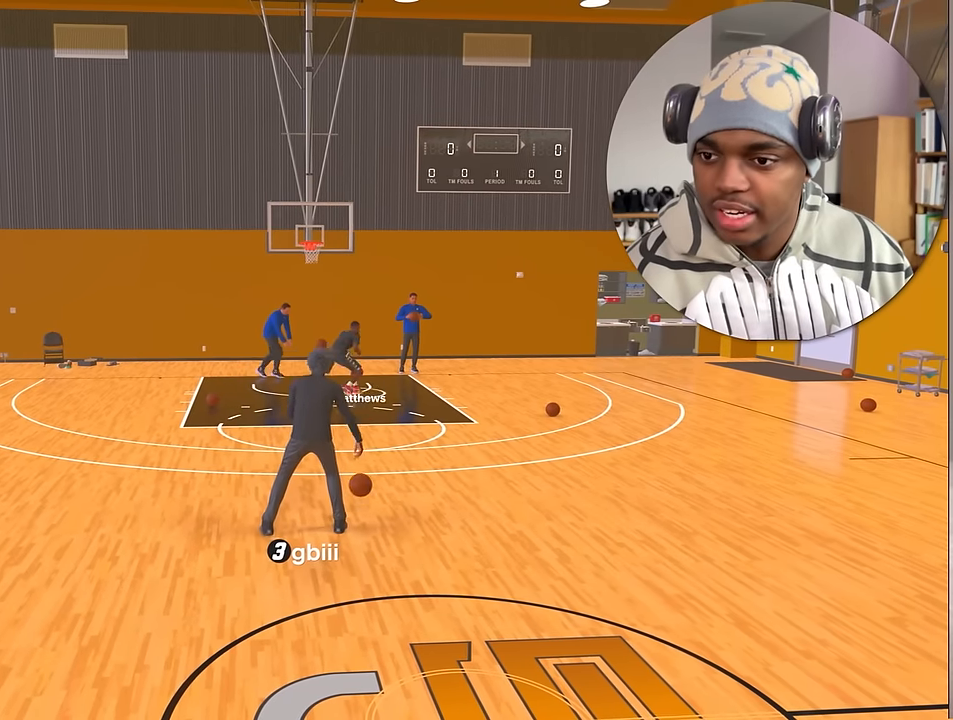
Gameplay with a controller (PlayStation layout); each line is a JSON object with the inputs held at the frame after it. "events" lists button and stick changes between this image and that frame as [ms after this image, input, new state], when the widget could be followed in between. Not read: L3 R3.
{"buttons": ["R2"], "left_stick": "center", "right_stick": "center", "events": []}
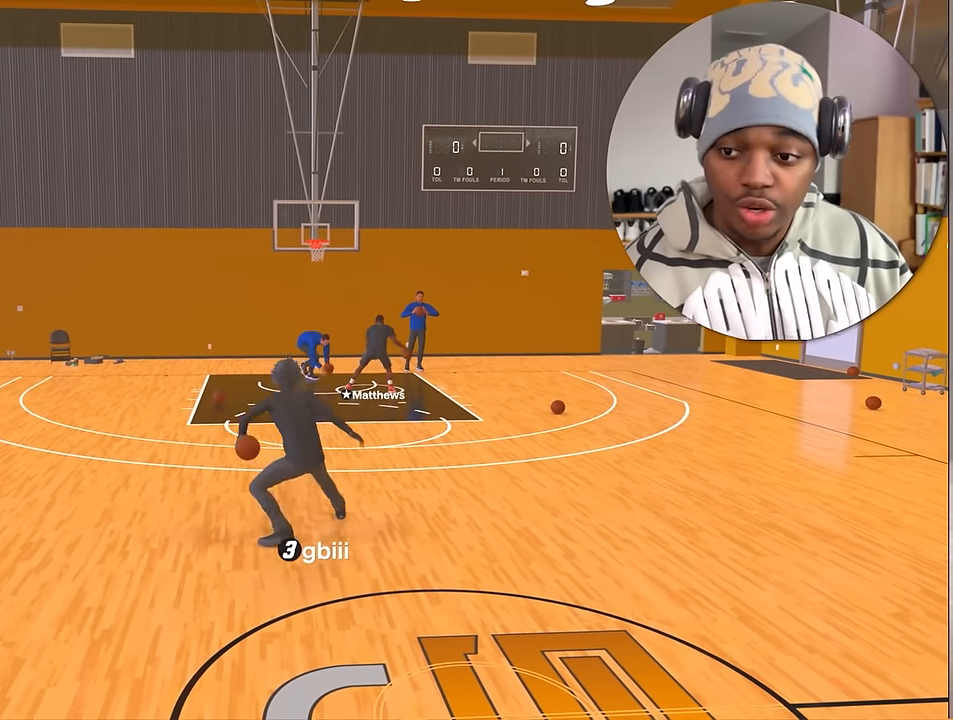
{"buttons": ["R2"], "left_stick": "center", "right_stick": "center", "events": []}
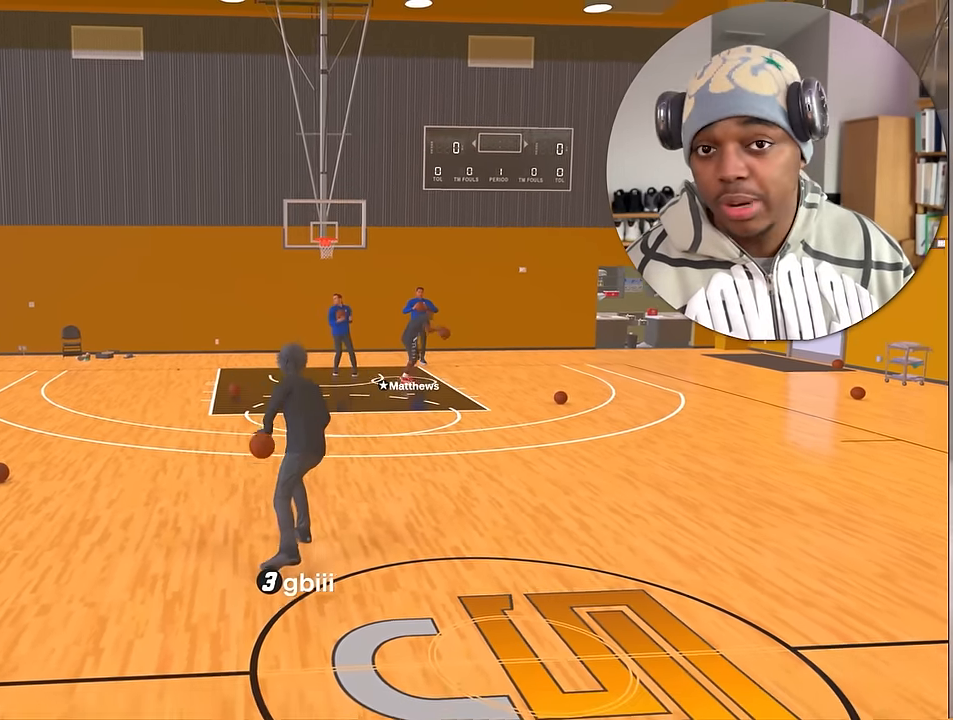
{"buttons": ["R2"], "left_stick": "center", "right_stick": "center", "events": []}
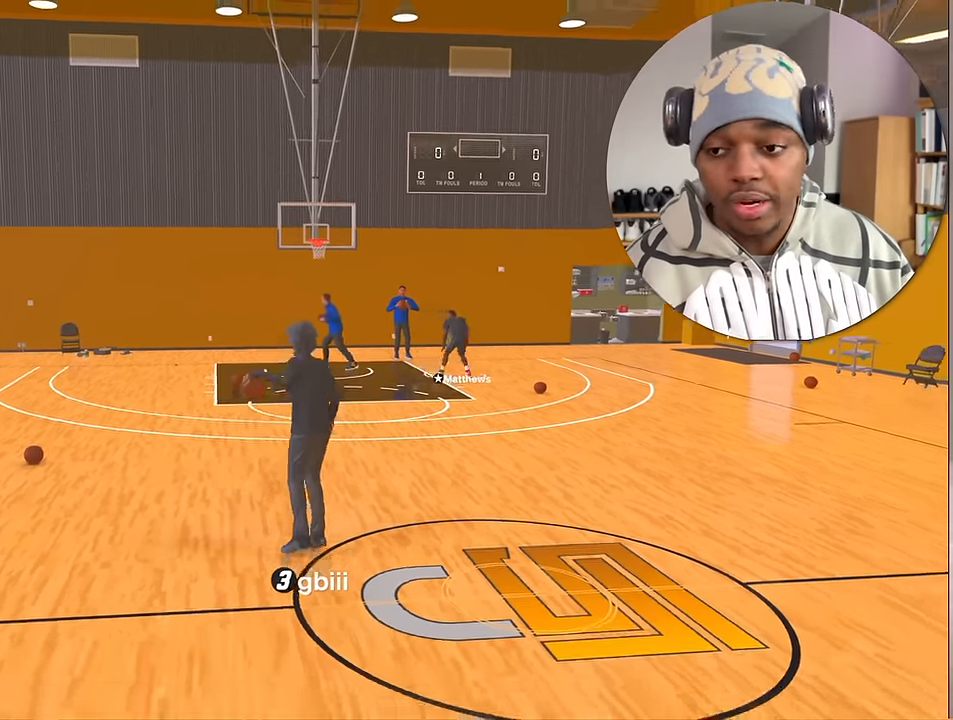
{"buttons": [], "left_stick": "up-left", "right_stick": "center", "events": [[100, "left_stick", "up-left"], [416, "R2", "up"]]}
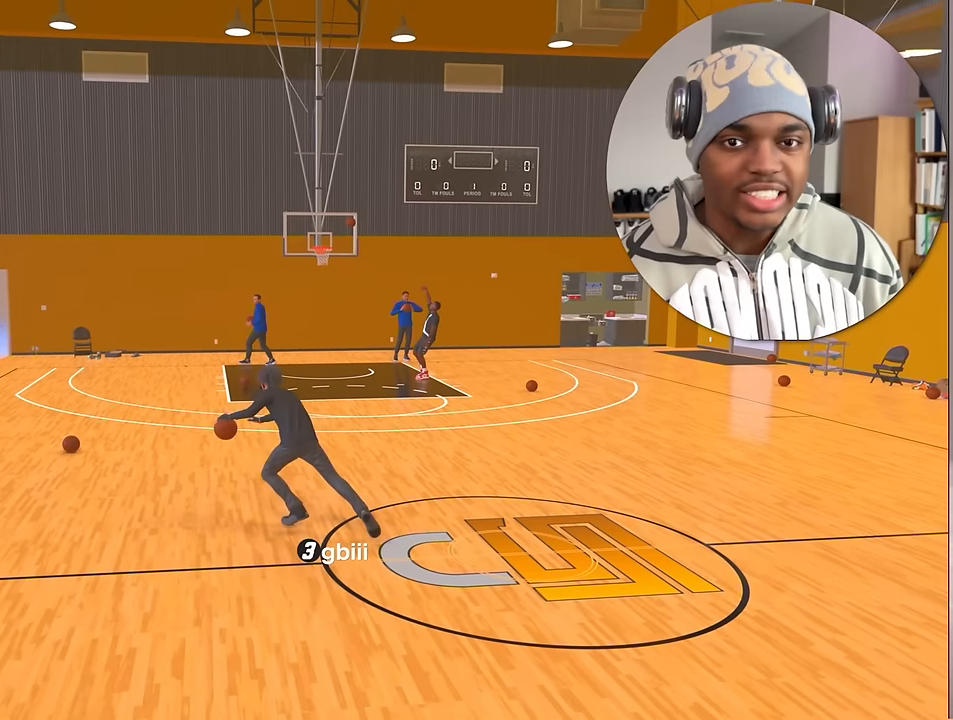
{"buttons": [], "left_stick": "up-left", "right_stick": "center", "events": []}
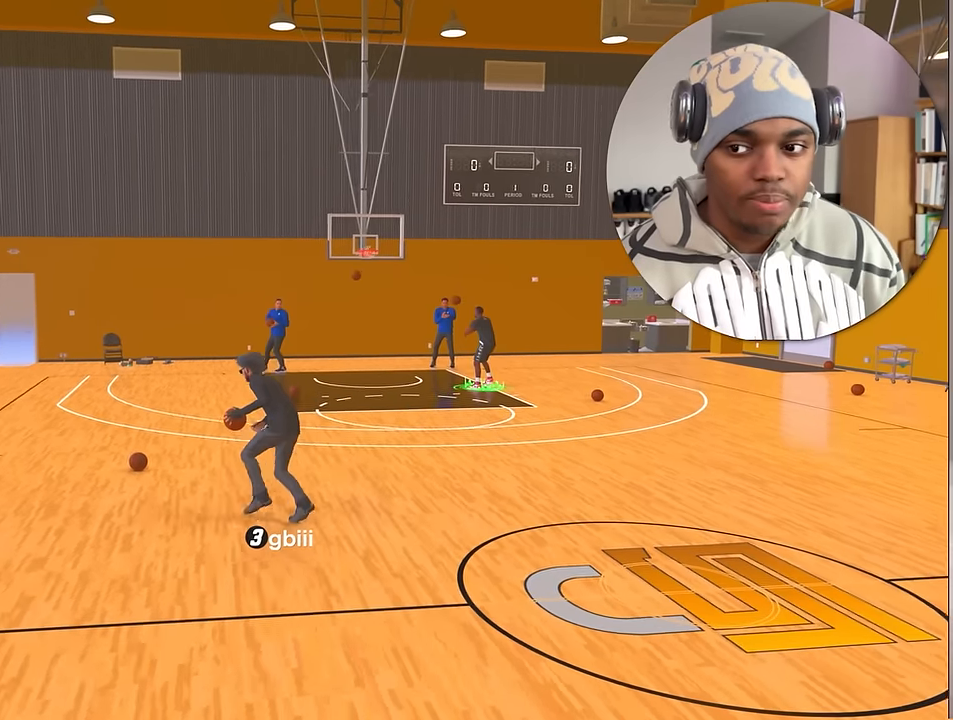
{"buttons": [], "left_stick": "up-left", "right_stick": "center", "events": []}
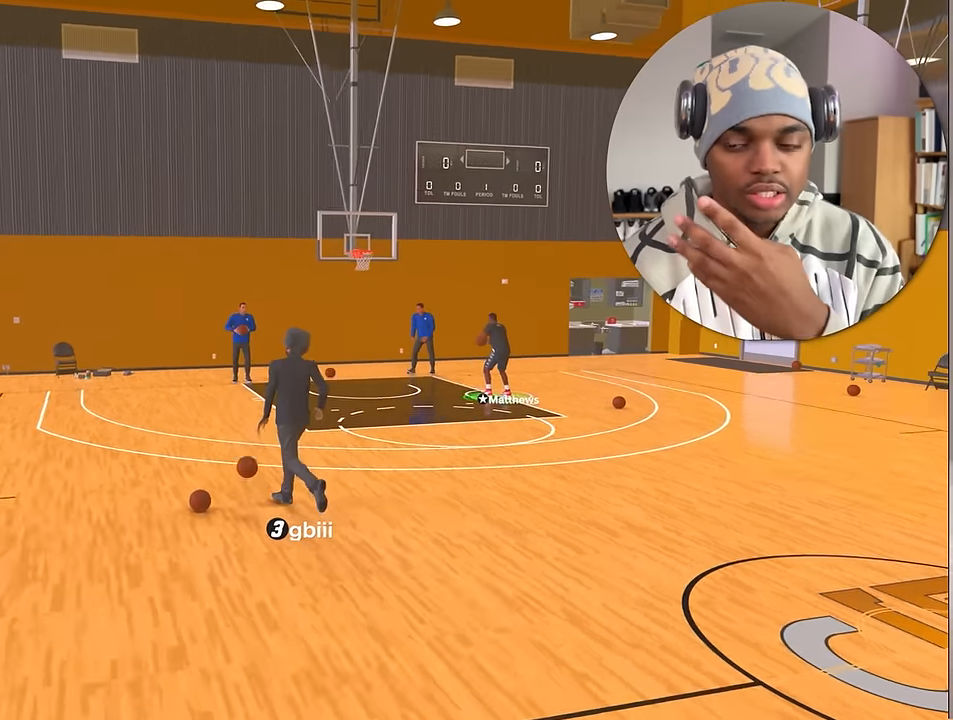
{"buttons": [], "left_stick": "up-left", "right_stick": "center", "events": []}
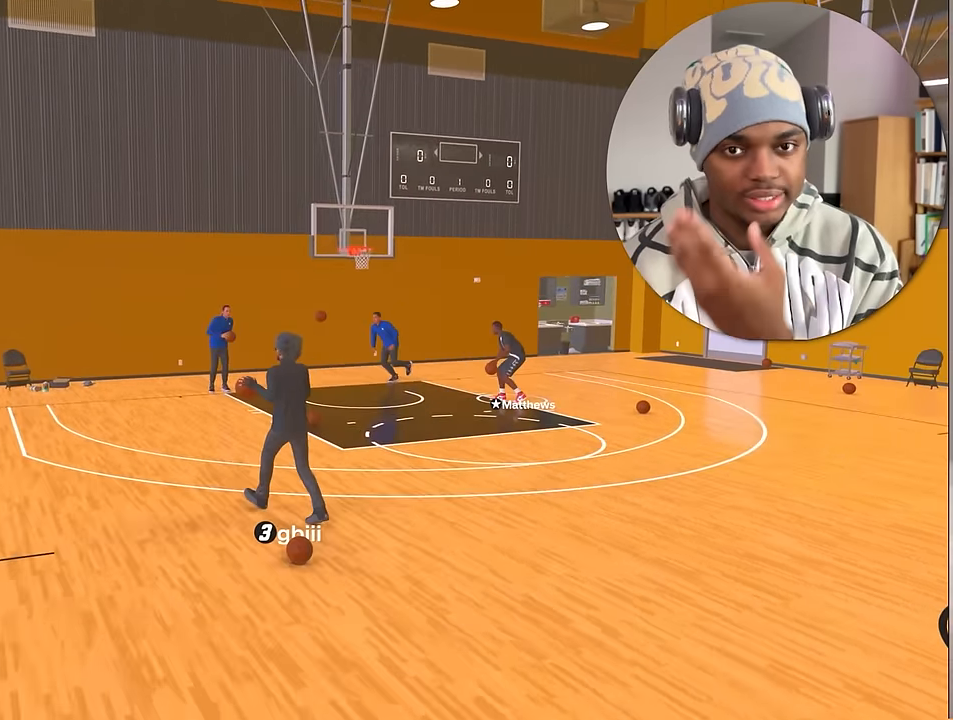
{"buttons": [], "left_stick": "up-left", "right_stick": "center", "events": []}
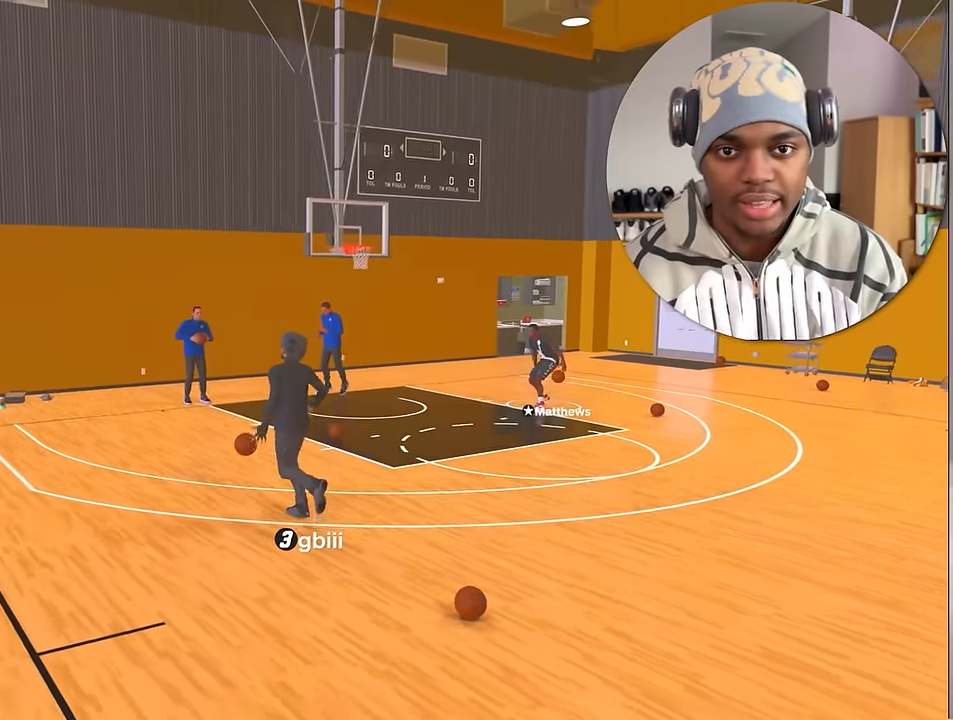
{"buttons": [], "left_stick": "up-left", "right_stick": "center", "events": []}
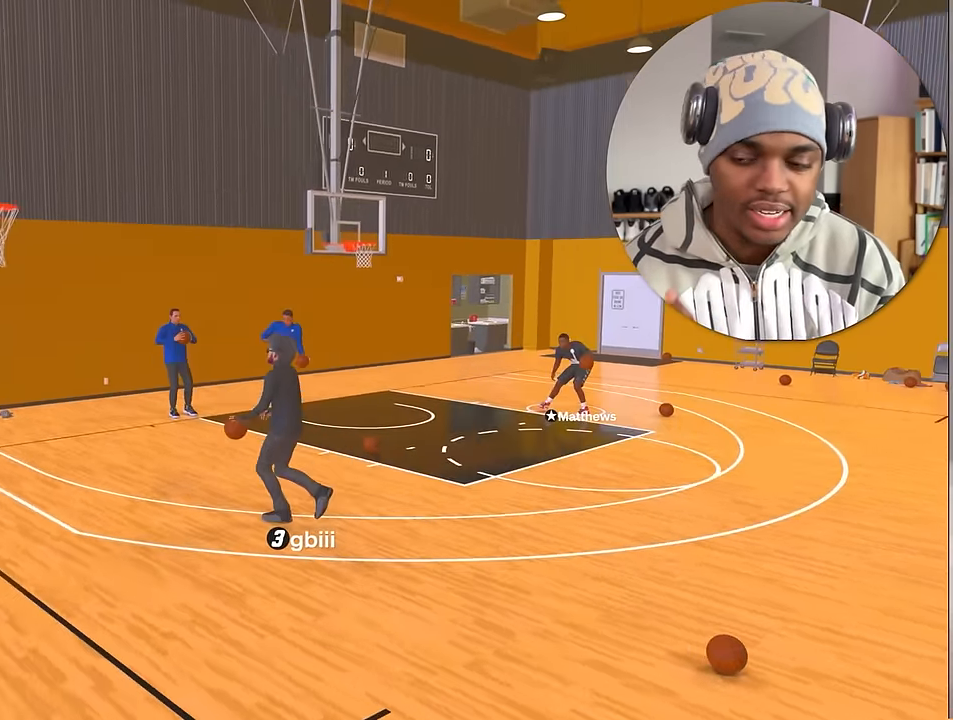
{"buttons": ["SQUARE"], "left_stick": "center", "right_stick": "center", "events": [[216, "left_stick", "center"], [216, "right_stick", "up-right"], [266, "CROSS", "down"], [266, "right_stick", "center"], [383, "CROSS", "up"], [383, "SQUARE", "down"]]}
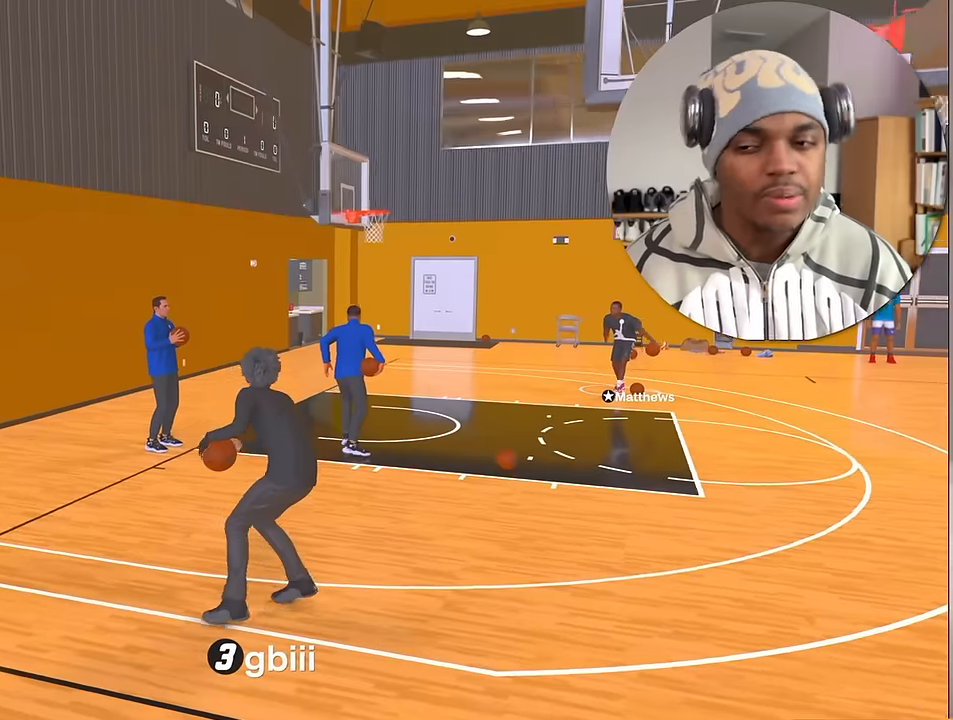
{"buttons": [], "left_stick": "down-left", "right_stick": "center", "events": [[250, "SQUARE", "up"], [433, "left_stick", "down-left"]]}
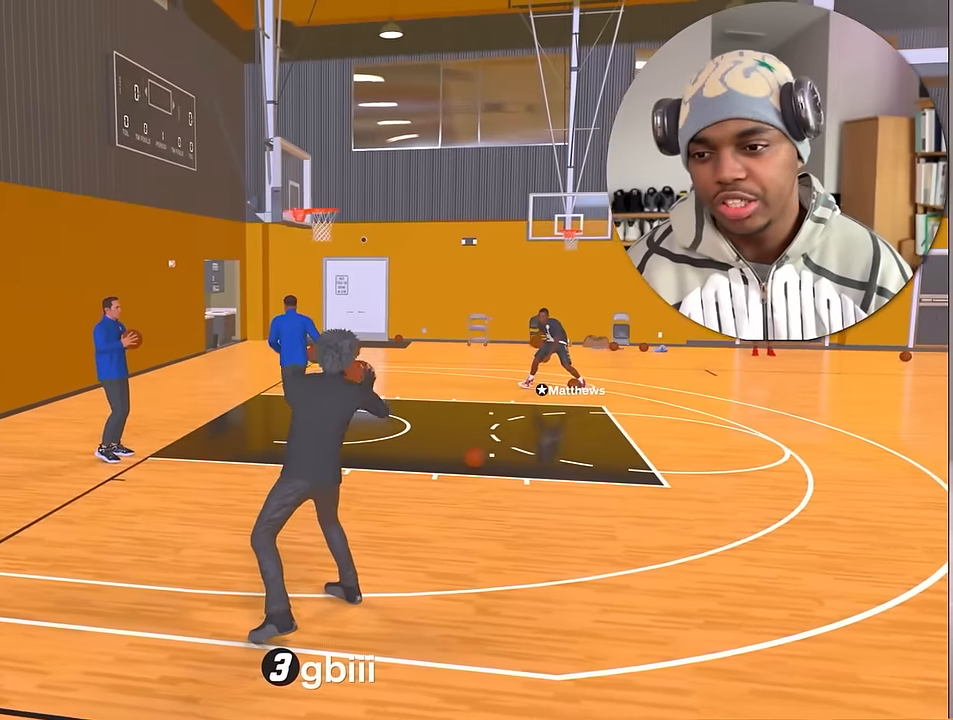
{"buttons": ["SQUARE"], "left_stick": "center", "right_stick": "center", "events": [[83, "SQUARE", "down"], [200, "left_stick", "center"]]}
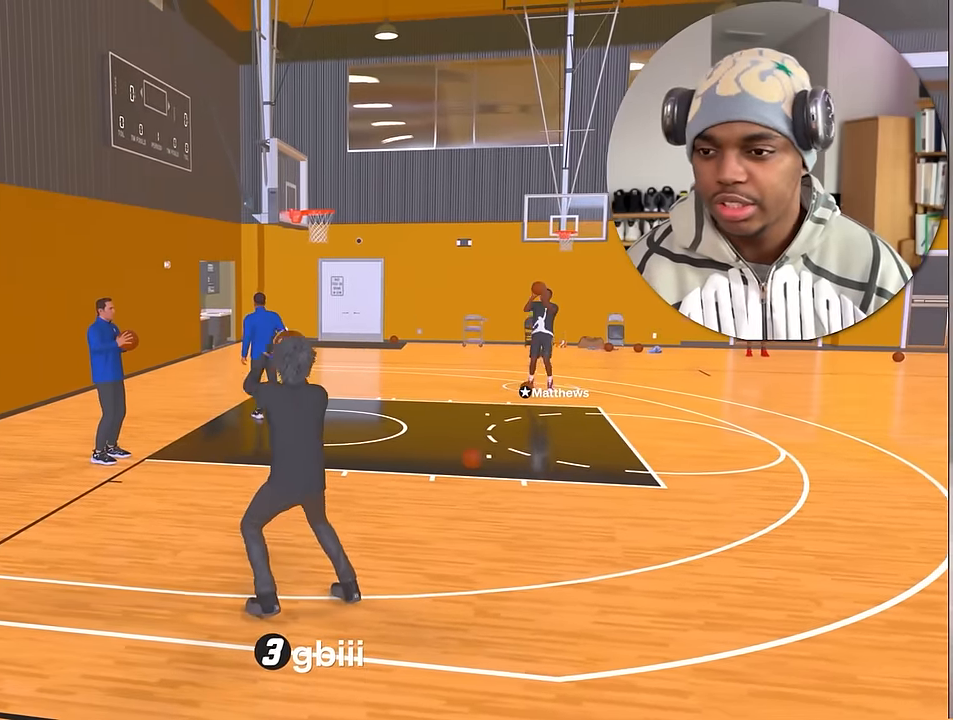
{"buttons": ["R2"], "left_stick": "up-left", "right_stick": "center", "events": [[116, "SQUARE", "up"], [166, "left_stick", "left"], [183, "R2", "down"], [200, "right_stick", "left"], [283, "left_stick", "up-left"], [433, "right_stick", "center"]]}
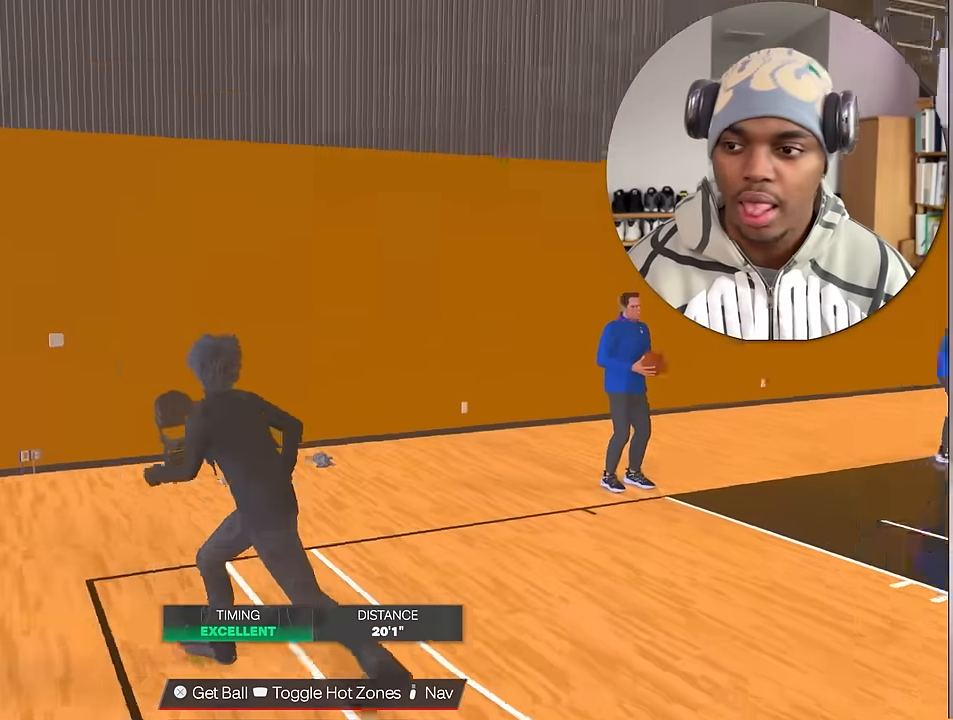
{"buttons": [], "left_stick": "up-left", "right_stick": "center", "events": [[416, "R2", "up"]]}
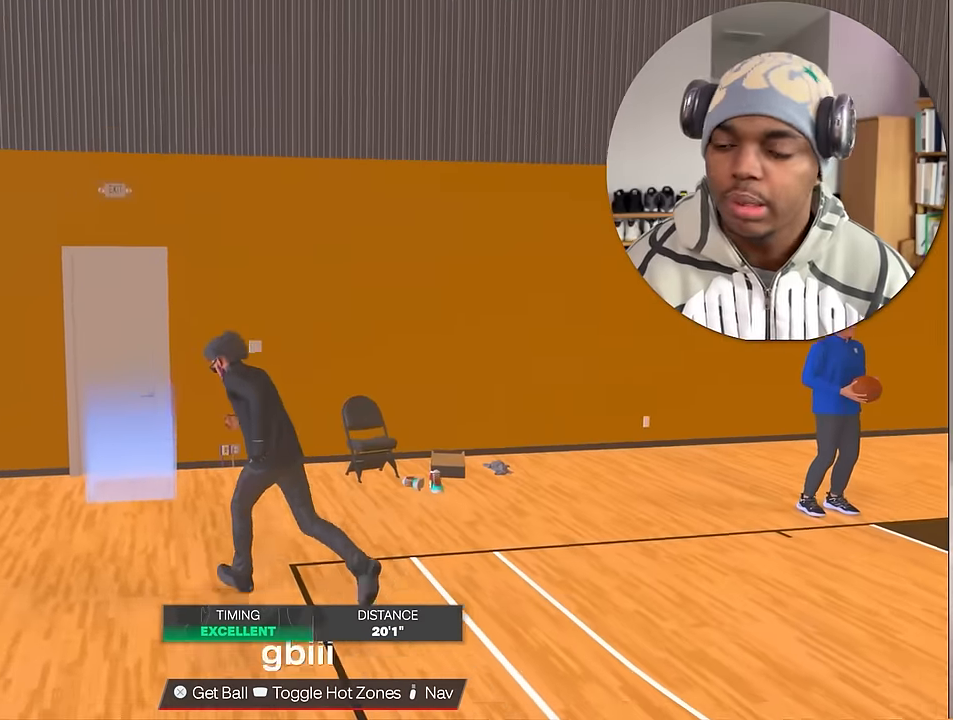
{"buttons": ["CROSS"], "left_stick": "center", "right_stick": "center", "events": [[266, "left_stick", "up"], [466, "CROSS", "down"], [466, "left_stick", "center"]]}
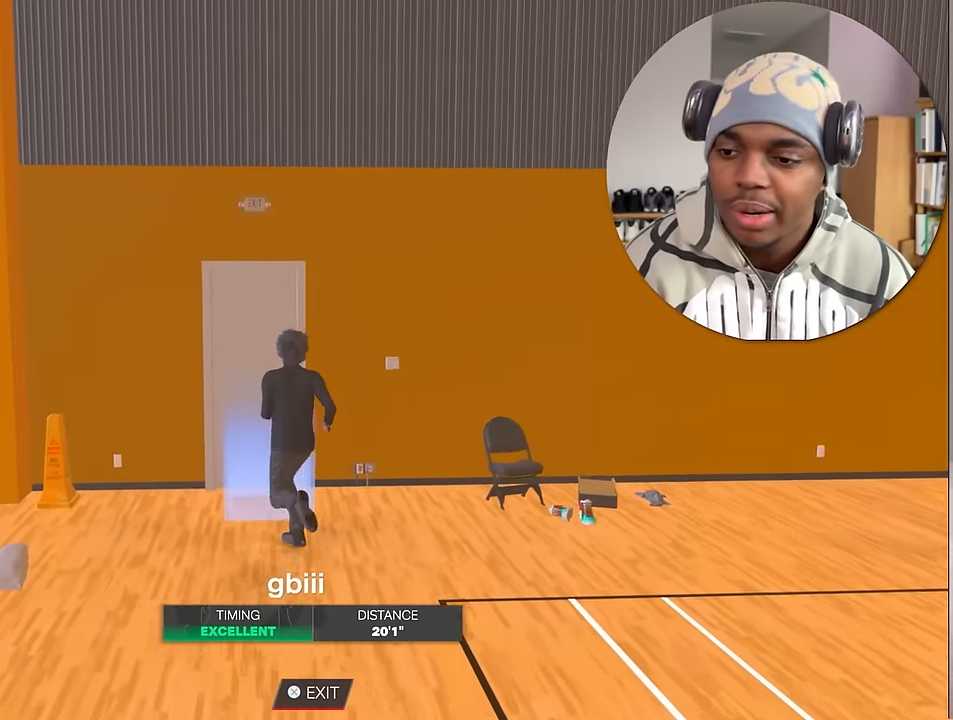
{"buttons": [], "left_stick": "center", "right_stick": "center", "events": [[133, "CROSS", "up"], [216, "CROSS", "down"], [233, "CROSS", "up"], [333, "R1", "down"], [466, "R1", "up"]]}
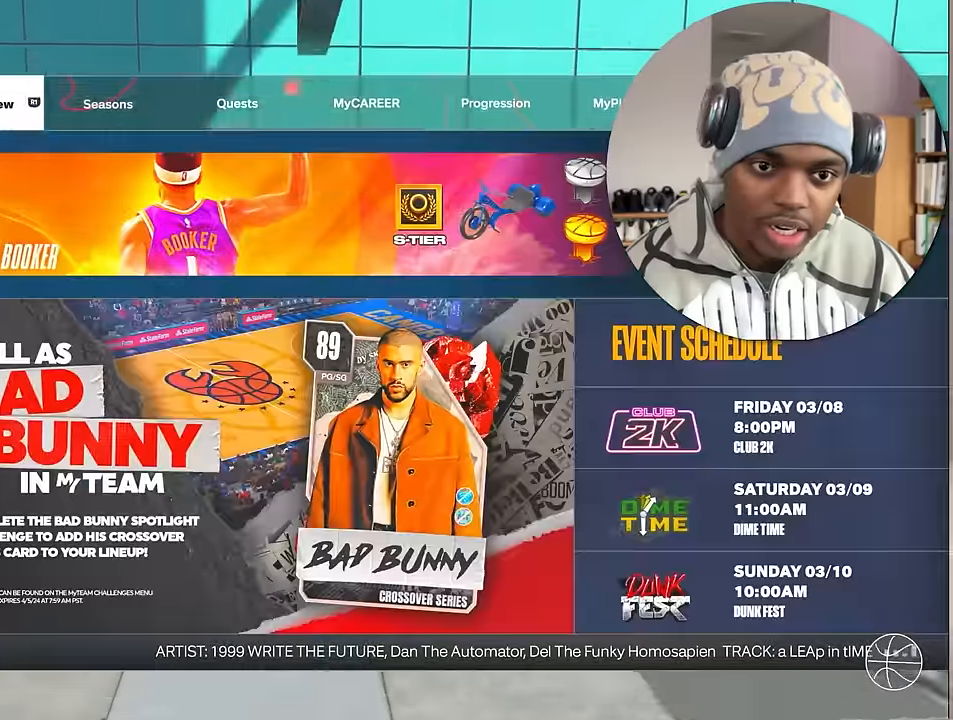
{"buttons": [], "left_stick": "center", "right_stick": "center", "events": [[16, "R1", "down"], [116, "R1", "up"], [183, "R1", "down"], [283, "R1", "up"], [333, "R1", "down"], [450, "R1", "up"]]}
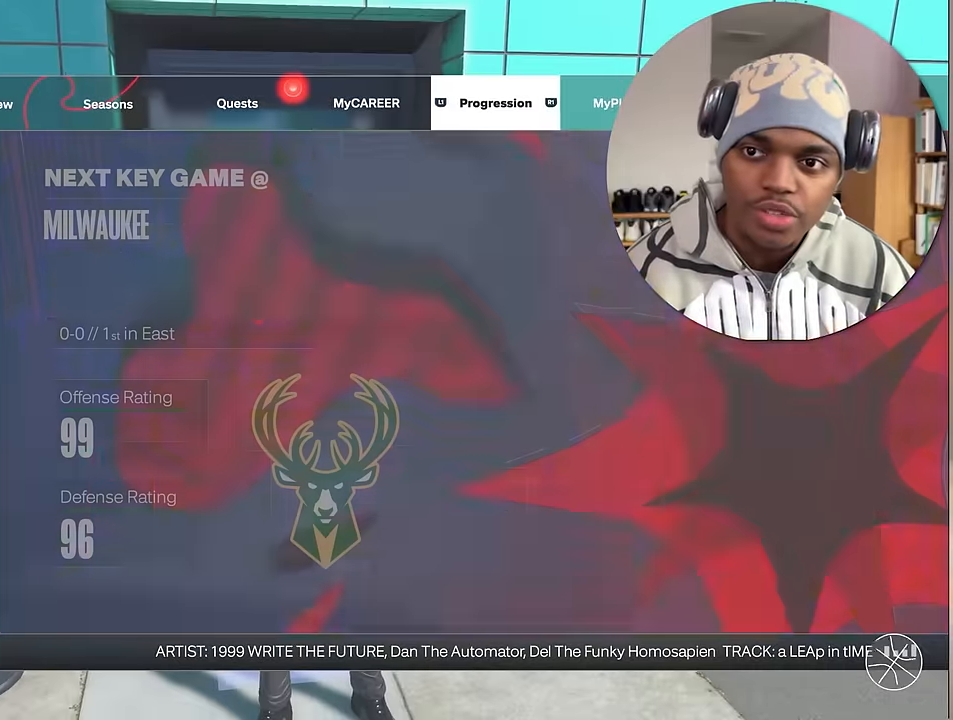
{"buttons": [], "left_stick": "center", "right_stick": "center"}
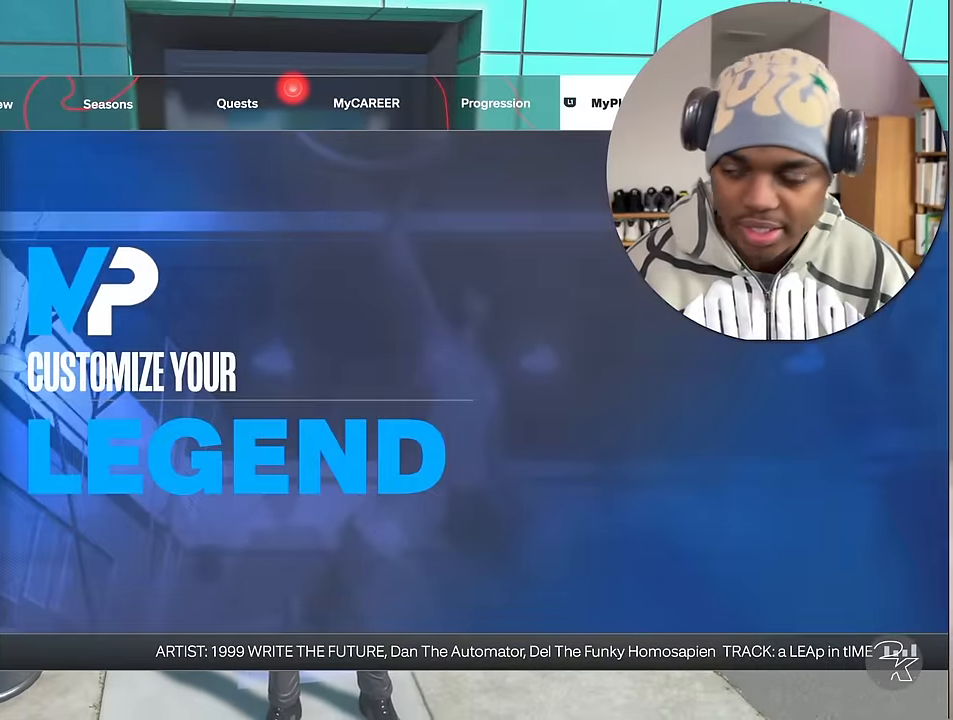
{"buttons": ["DPAD_DOWN"], "left_stick": "center", "right_stick": "center", "events": [[50, "DPAD_DOWN", "down"], [150, "DPAD_DOWN", "up"], [250, "CROSS", "down"], [316, "CROSS", "up"], [316, "DPAD_DOWN", "down"]]}
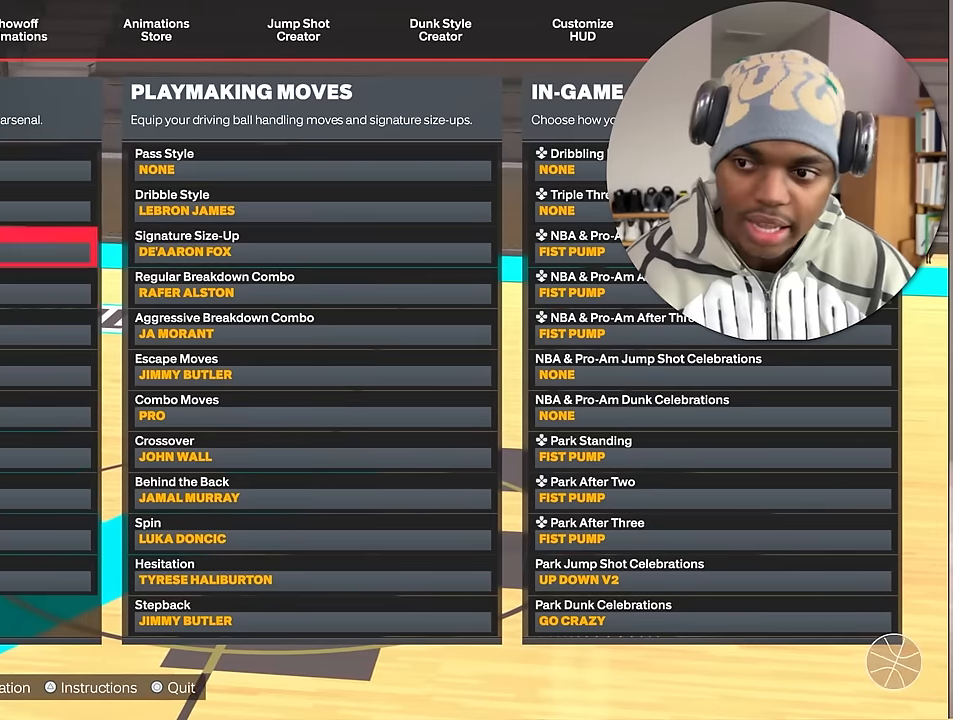
{"buttons": ["DPAD_DOWN"], "left_stick": "center", "right_stick": "center", "events": [[300, "DPAD_RIGHT", "down"], [500, "DPAD_RIGHT", "up"]]}
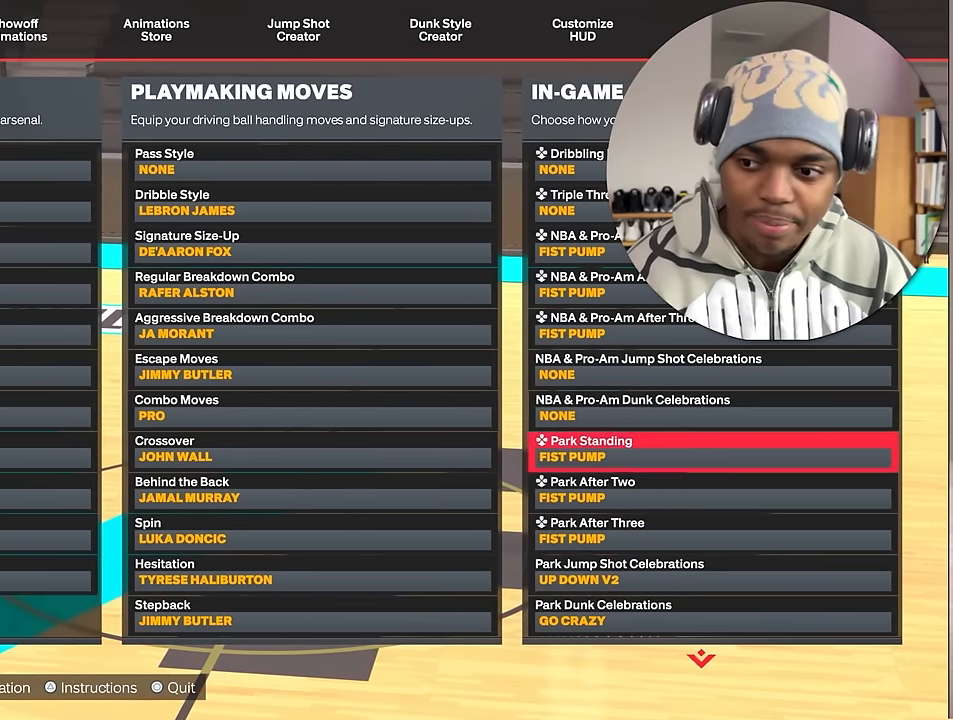
{"buttons": [], "left_stick": "center", "right_stick": "center", "events": [[300, "DPAD_LEFT", "down"], [400, "DPAD_DOWN", "up"], [400, "DPAD_LEFT", "up"]]}
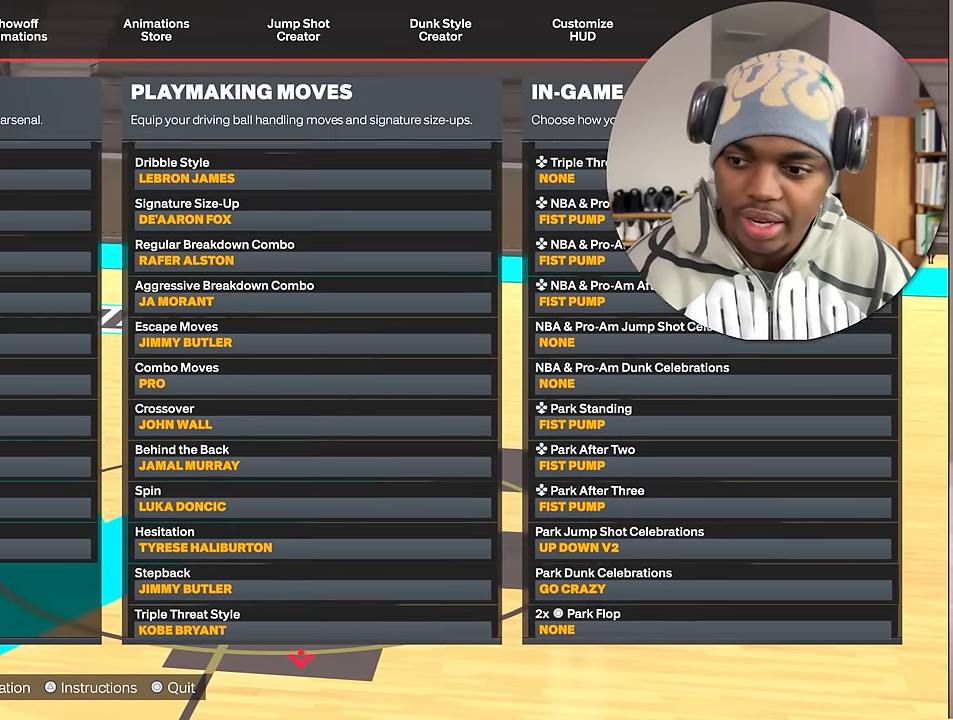
{"buttons": [], "left_stick": "center", "right_stick": "center"}
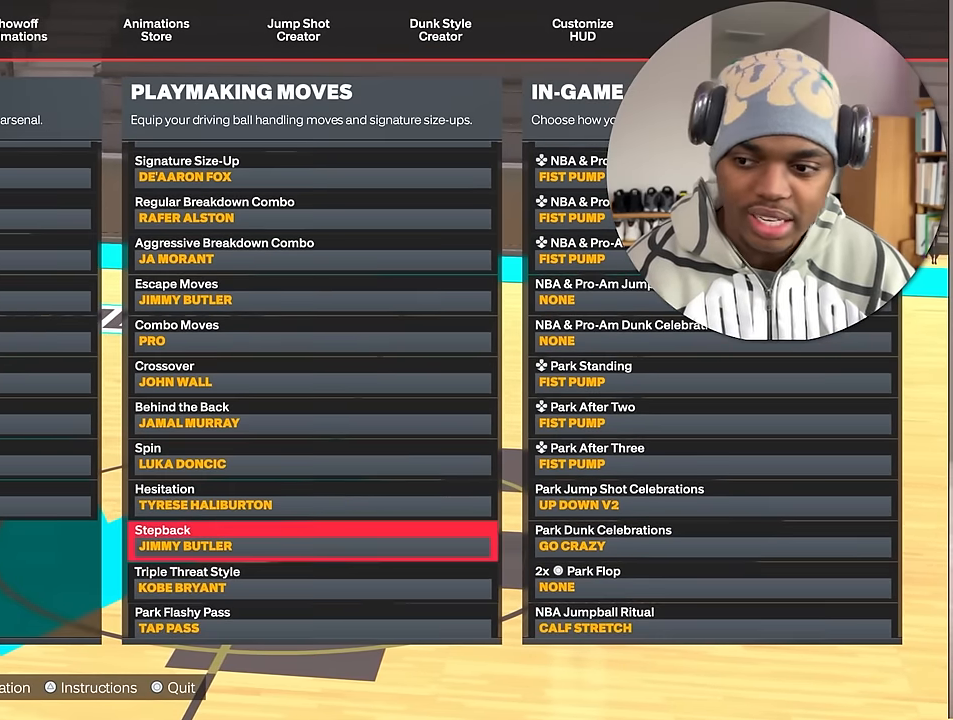
{"buttons": ["CROSS"], "left_stick": "center", "right_stick": "center", "events": [[383, "CROSS", "down"]]}
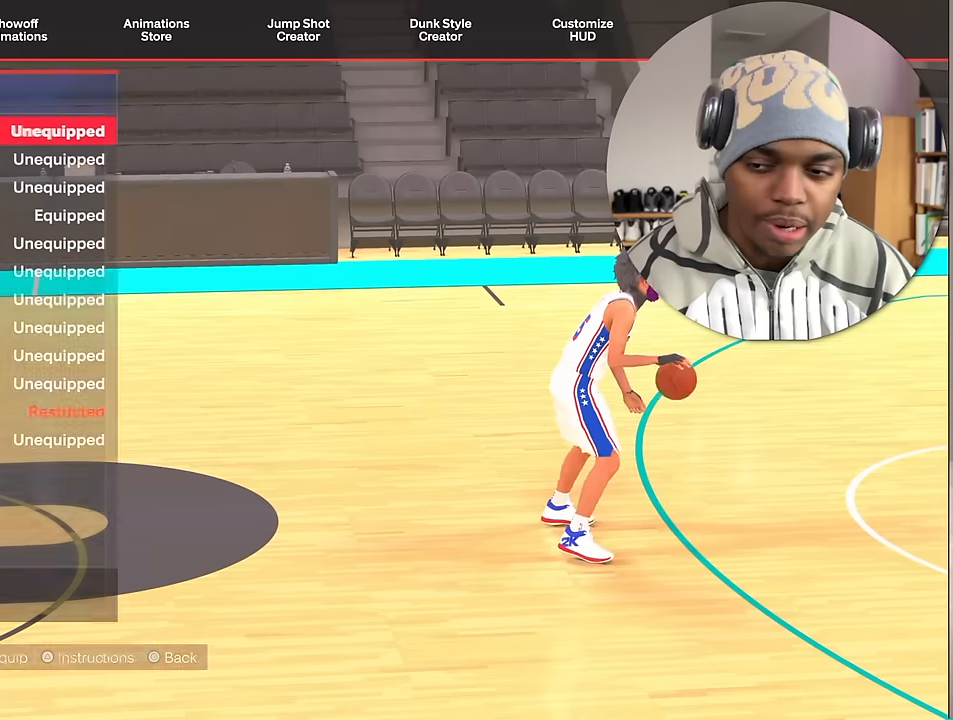
{"buttons": ["DPAD_DOWN"], "left_stick": "center", "right_stick": "center", "events": [[16, "CROSS", "up"], [183, "DPAD_DOWN", "down"]]}
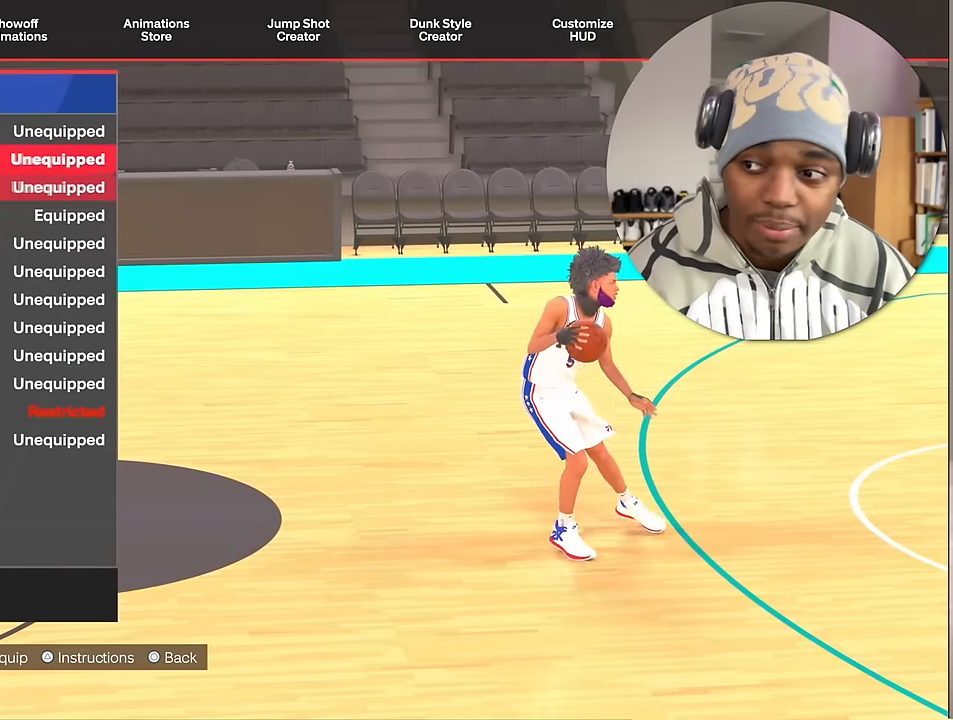
{"buttons": ["DPAD_DOWN"], "left_stick": "center", "right_stick": "center", "events": []}
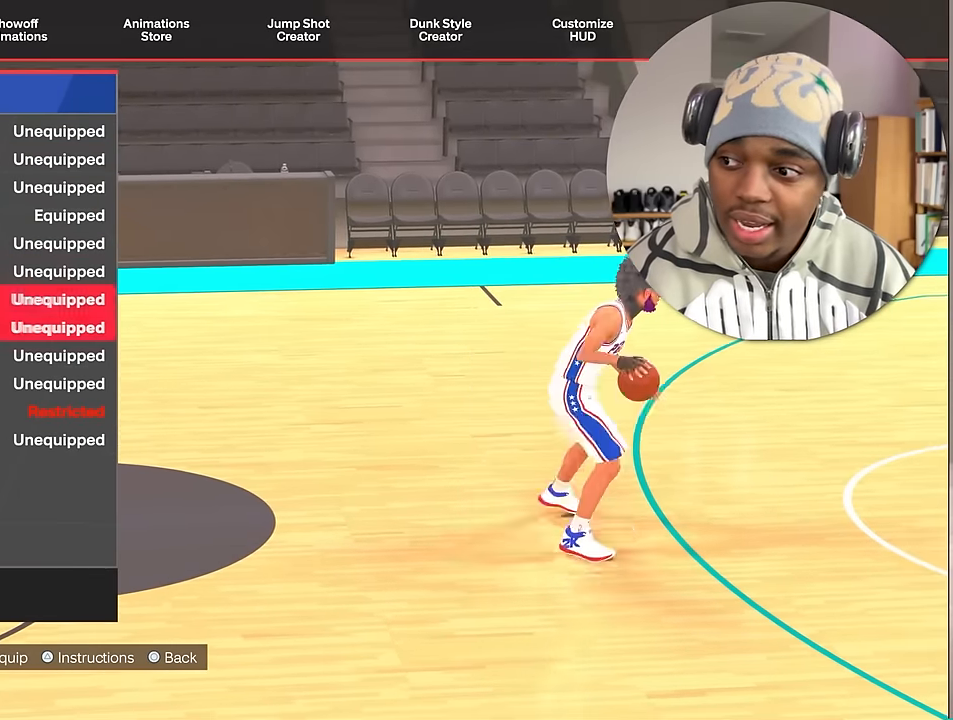
{"buttons": [], "left_stick": "center", "right_stick": "center", "events": [[266, "DPAD_DOWN", "up"]]}
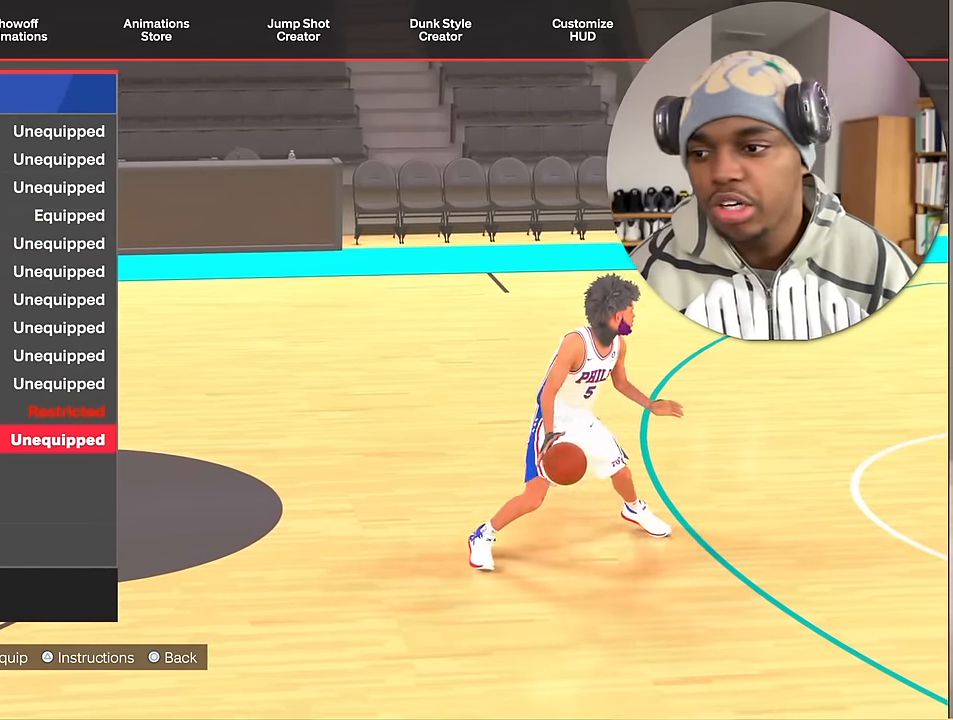
{"buttons": [], "left_stick": "center", "right_stick": "center", "events": []}
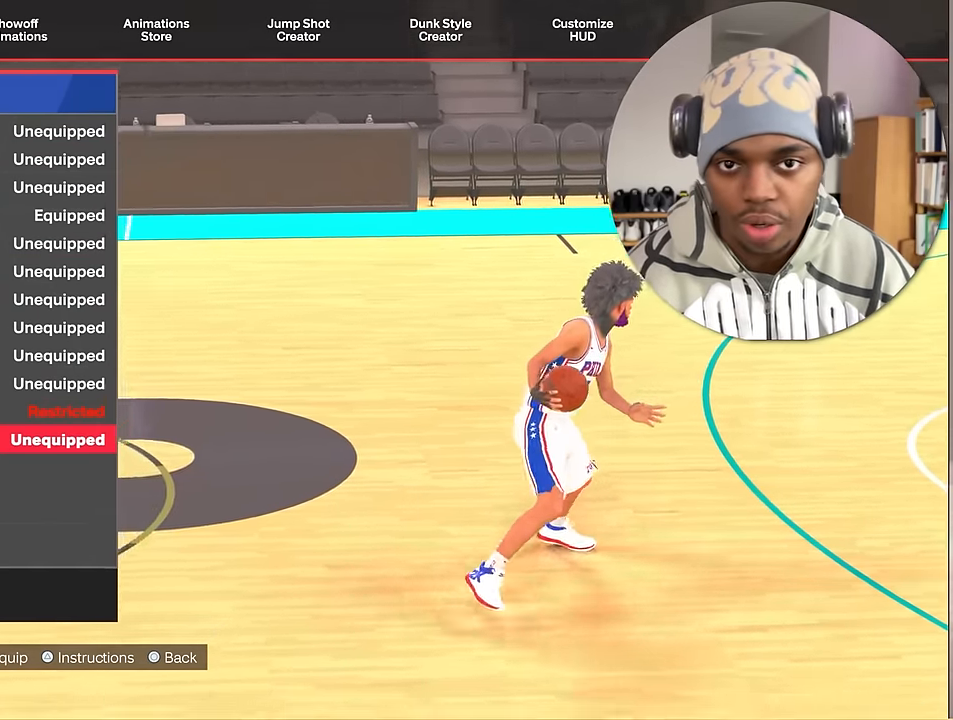
{"buttons": [], "left_stick": "center", "right_stick": "center", "events": [[16, "CROSS", "down"], [117, "CROSS", "up"], [367, "CROSS", "down"], [450, "CROSS", "up"]]}
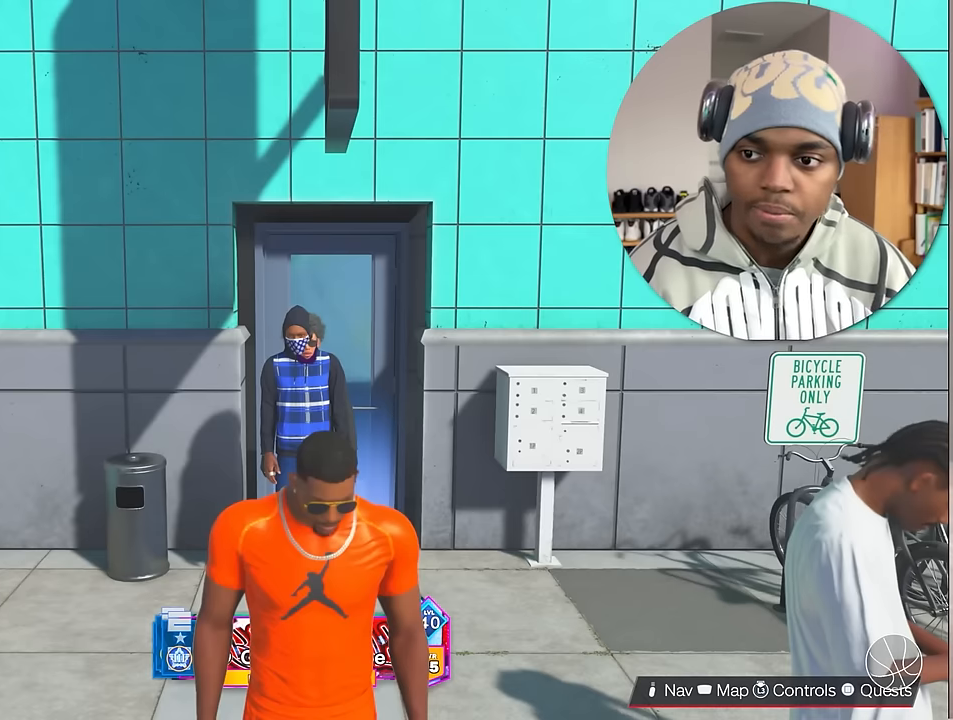
{"buttons": [], "left_stick": "center", "right_stick": "center", "events": [[33, "CROSS", "down"], [167, "CROSS", "up"]]}